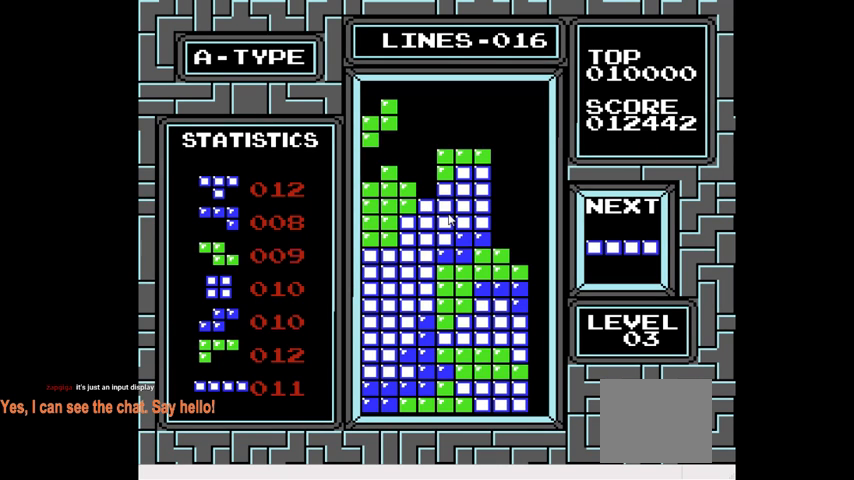
Gameplay with a controller (PlayStation layout); each line is a JSON object with the inputs held at the frame after it. "events" lists button and stick changes between this image and that frame as [ms after this image, input, new state], when the widget could be followed in between. Not read: L3 R3 left_stick.
{"buttons": ["L2"], "right_stick": "center", "events": [[267, "L2", "down"]]}
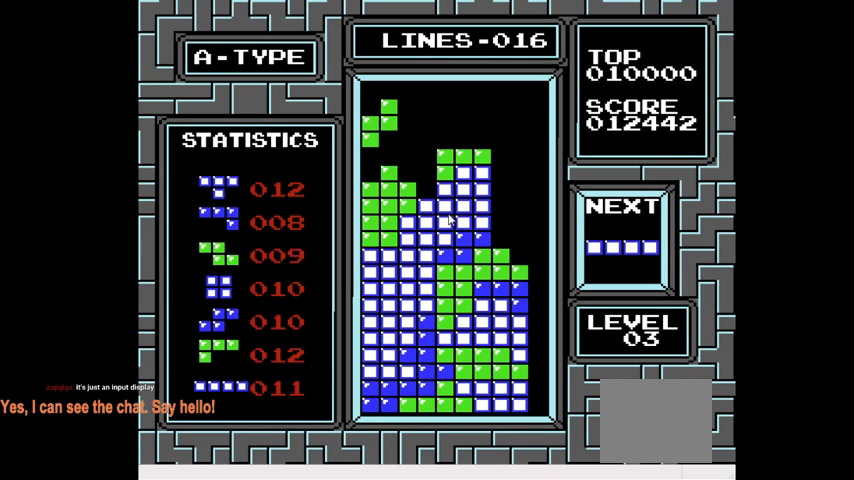
{"buttons": [], "right_stick": "center", "events": [[67, "L2", "up"]]}
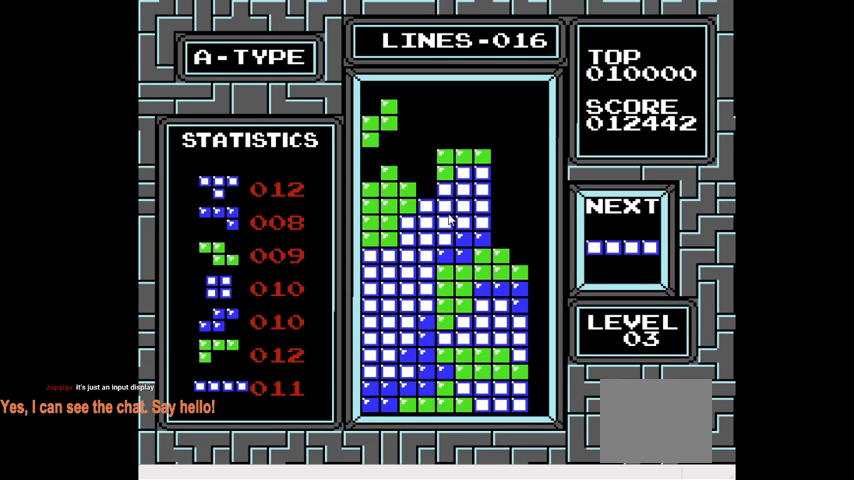
{"buttons": ["L2"], "right_stick": "center", "events": [[333, "L2", "down"]]}
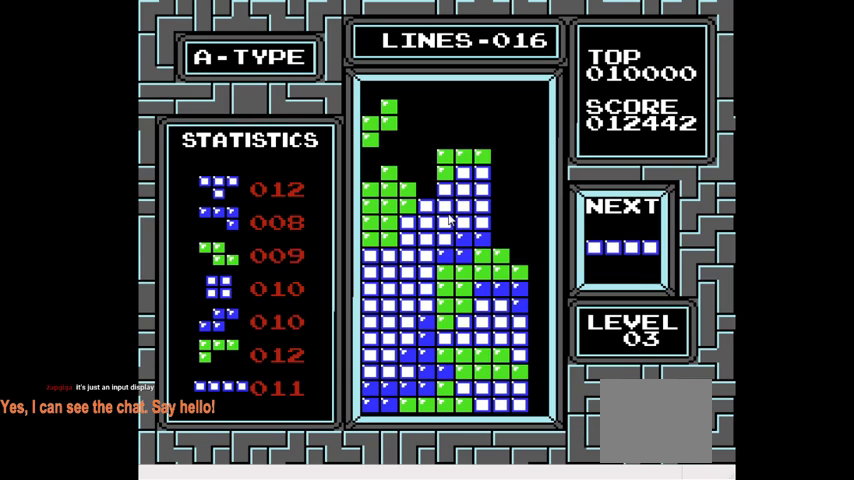
{"buttons": ["L2"], "right_stick": "center", "events": []}
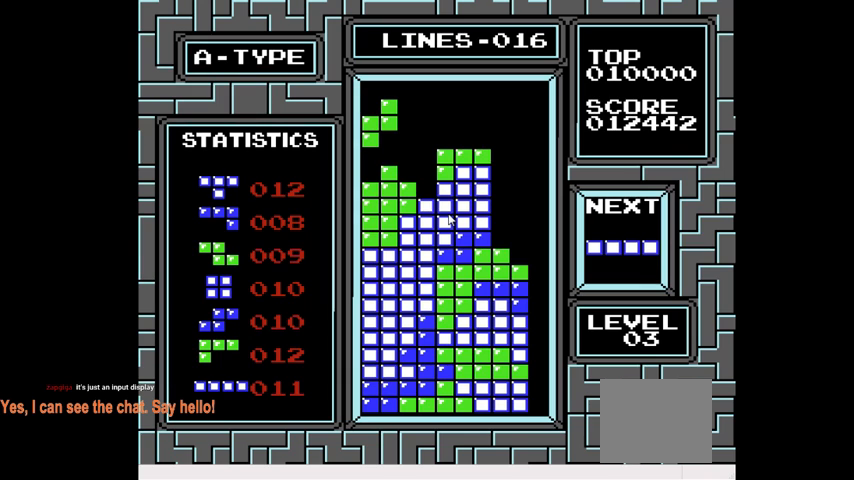
{"buttons": ["L2"], "right_stick": "center", "events": []}
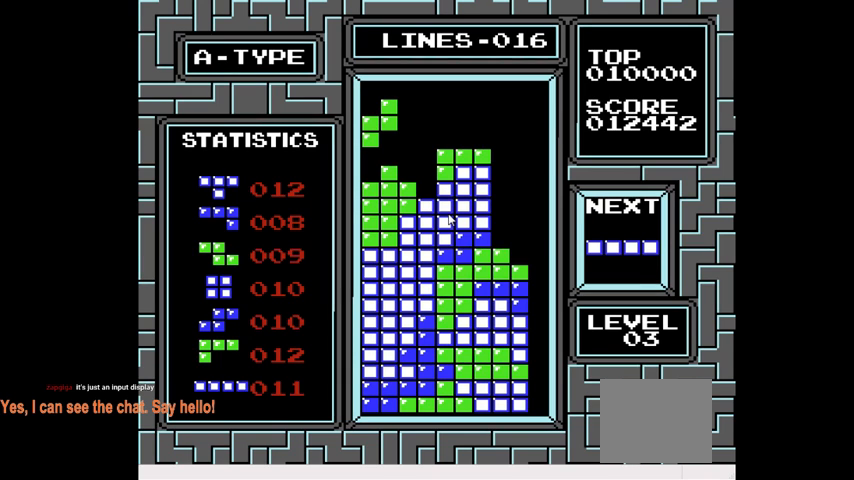
{"buttons": ["L2"], "right_stick": "center", "events": []}
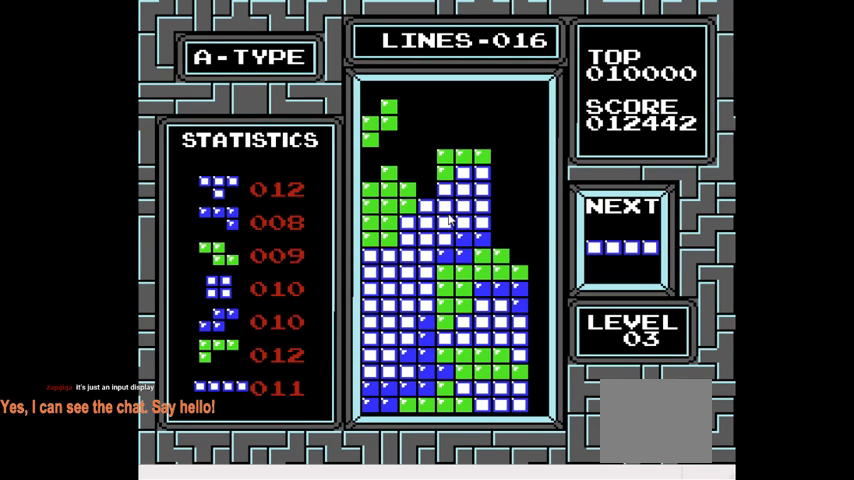
{"buttons": ["L2"], "right_stick": "center", "events": []}
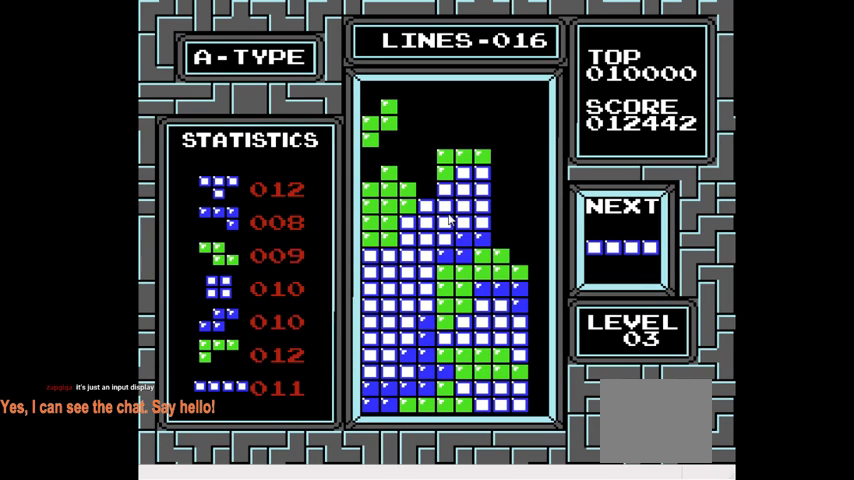
{"buttons": [], "right_stick": "center", "events": [[300, "L2", "up"]]}